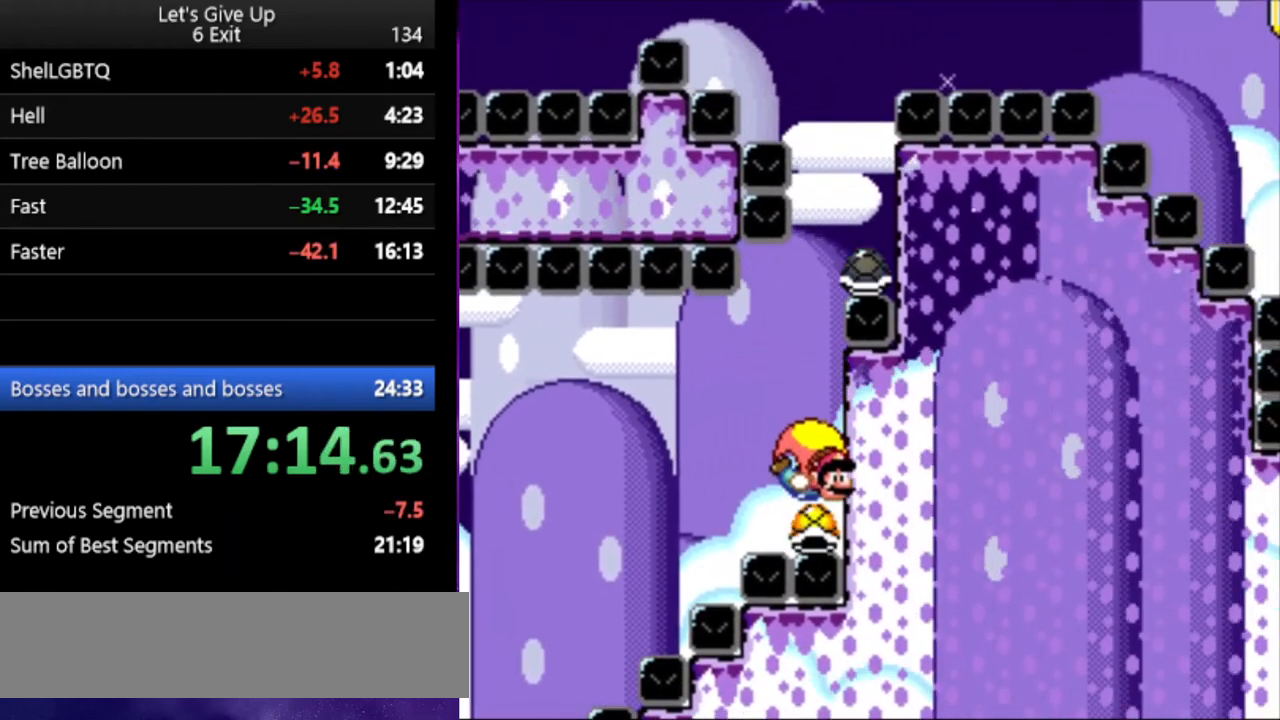
Gameplay with a controller (Nintendo layout); each line is a JSON object with the inputs held at the frame after it. "events" lists button and stick changes between this image and that frame as [ms after this image, input, new state], when the widget could be followed in between. Not read: L3 R3.
{"buttons": ["B", "Y"], "events": []}
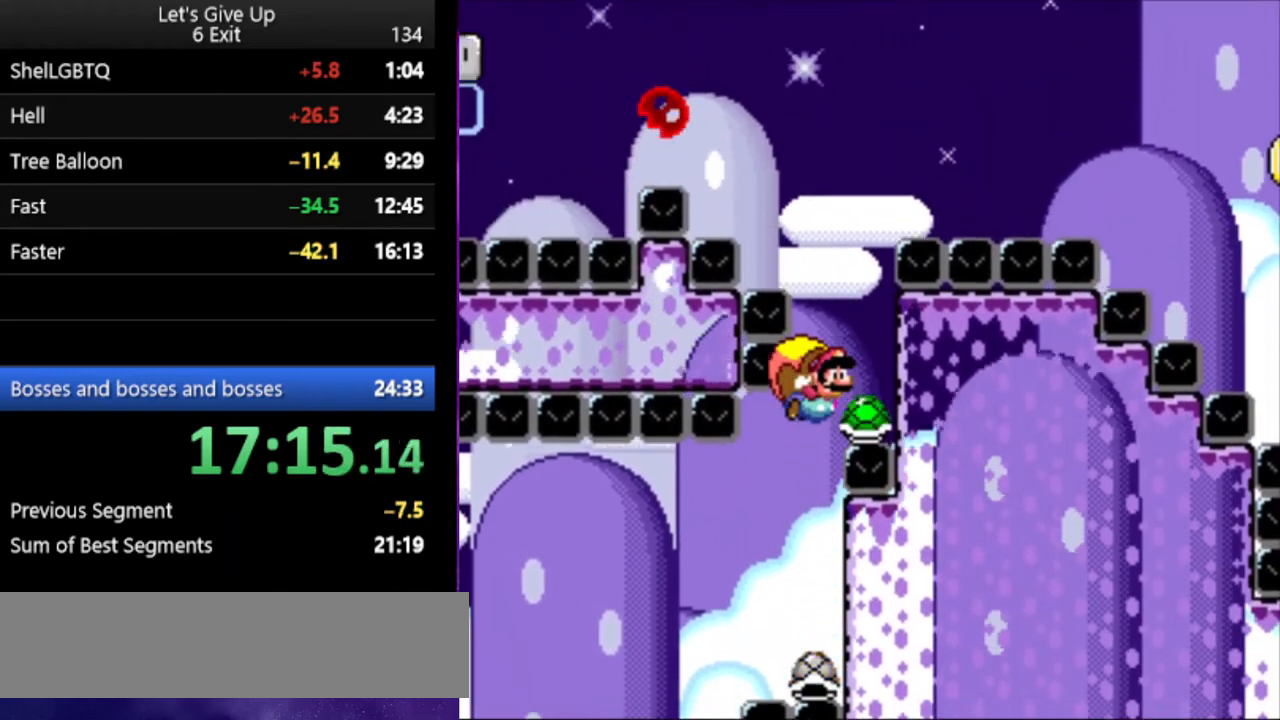
{"buttons": ["B", "Y"], "events": [[67, "X", "down"], [100, "DPAD_RIGHT", "down"], [167, "X", "up"], [333, "DPAD_RIGHT", "up"]]}
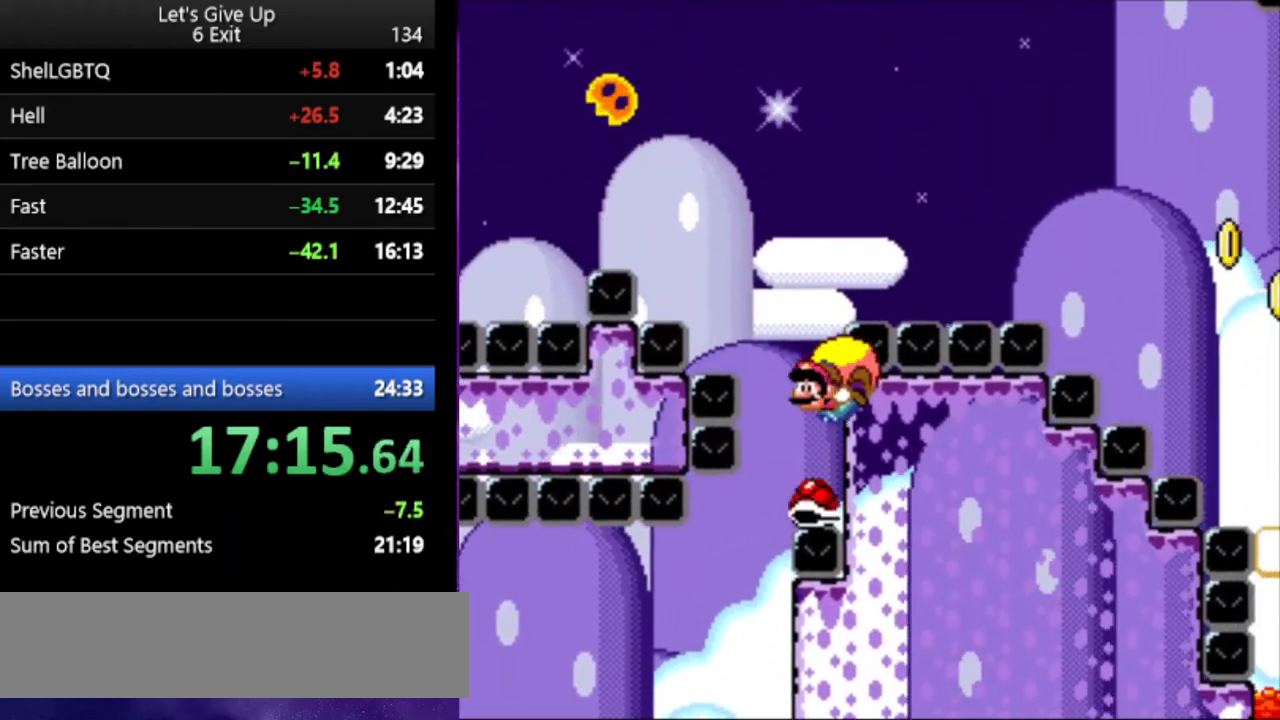
{"buttons": ["B", "Y"], "events": []}
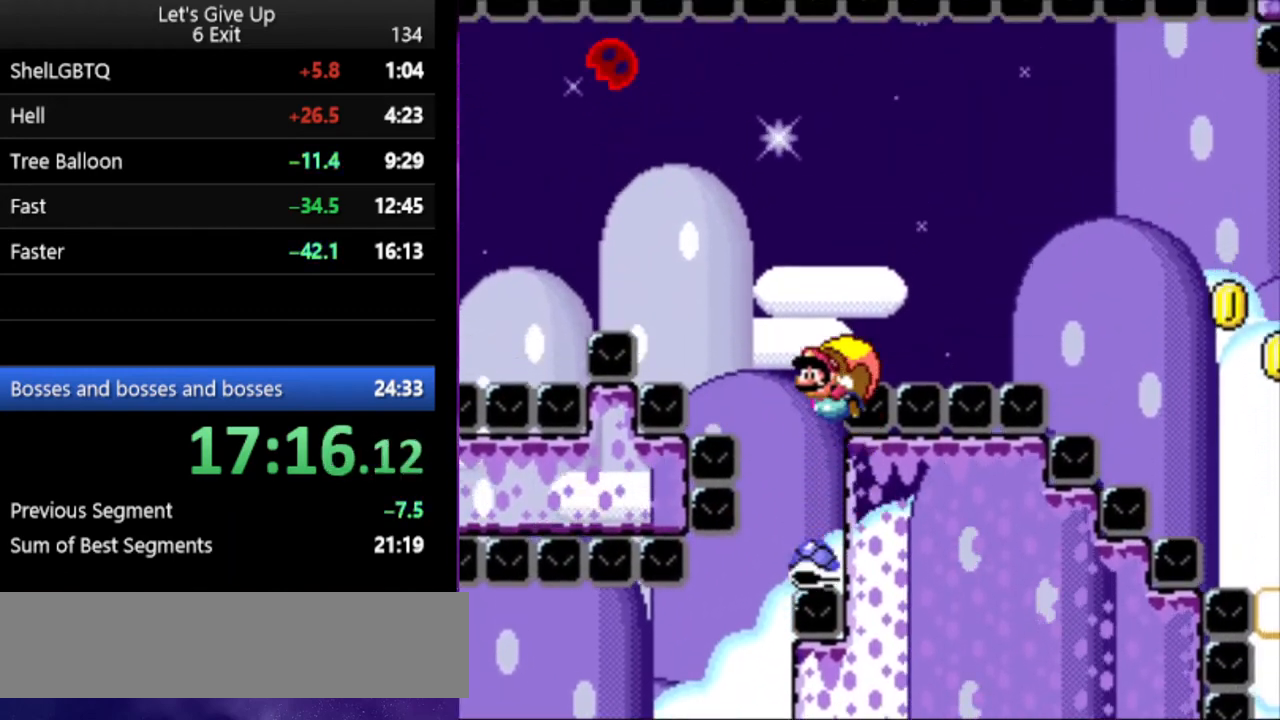
{"buttons": ["Y"], "events": [[133, "B", "up"]]}
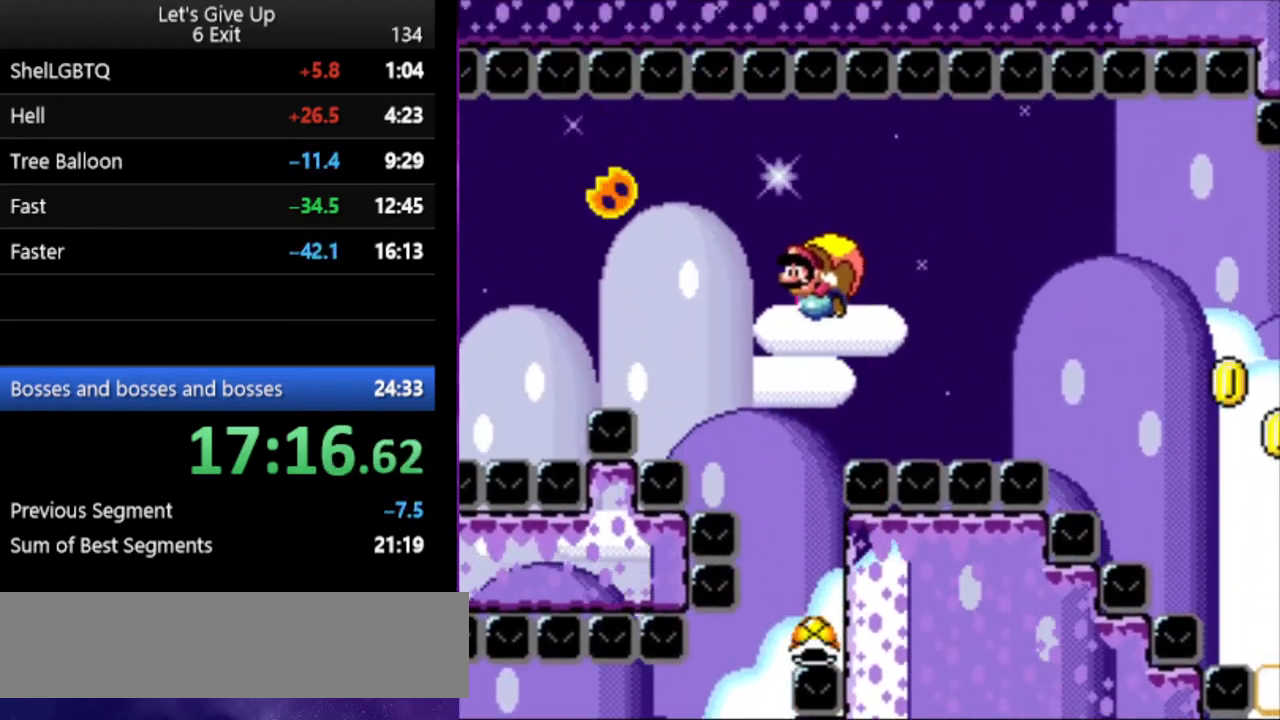
{"buttons": ["Y", "DPAD_RIGHT"], "events": [[67, "DPAD_LEFT", "down"], [133, "DPAD_LEFT", "up"], [467, "DPAD_RIGHT", "down"]]}
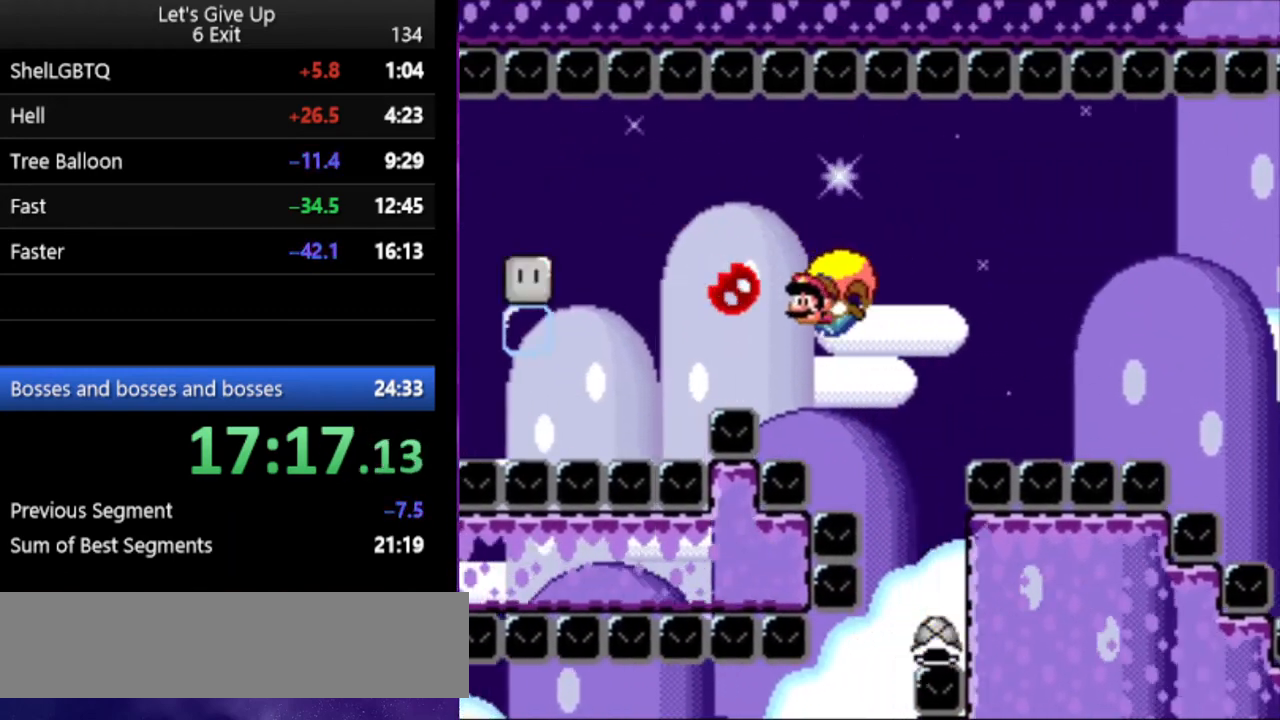
{"buttons": ["B", "Y", "DPAD_LEFT"], "events": [[133, "X", "down"], [200, "A", "down"], [200, "B", "down"], [267, "A", "up"], [267, "X", "up"], [333, "DPAD_RIGHT", "up"], [367, "DPAD_LEFT", "down"]]}
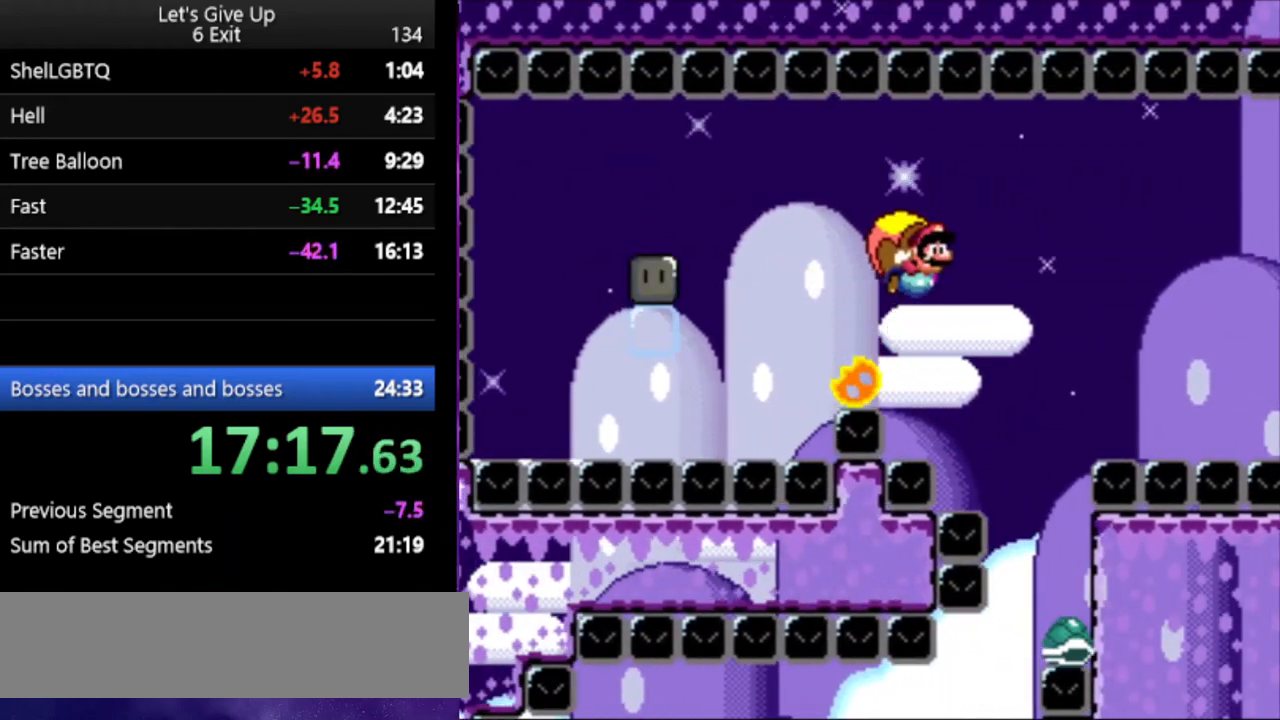
{"buttons": ["B", "Y", "DPAD_RIGHT"], "events": [[33, "X", "down"], [67, "DPAD_LEFT", "up"], [100, "X", "up"], [233, "DPAD_LEFT", "down"], [367, "DPAD_LEFT", "up"], [467, "DPAD_RIGHT", "down"]]}
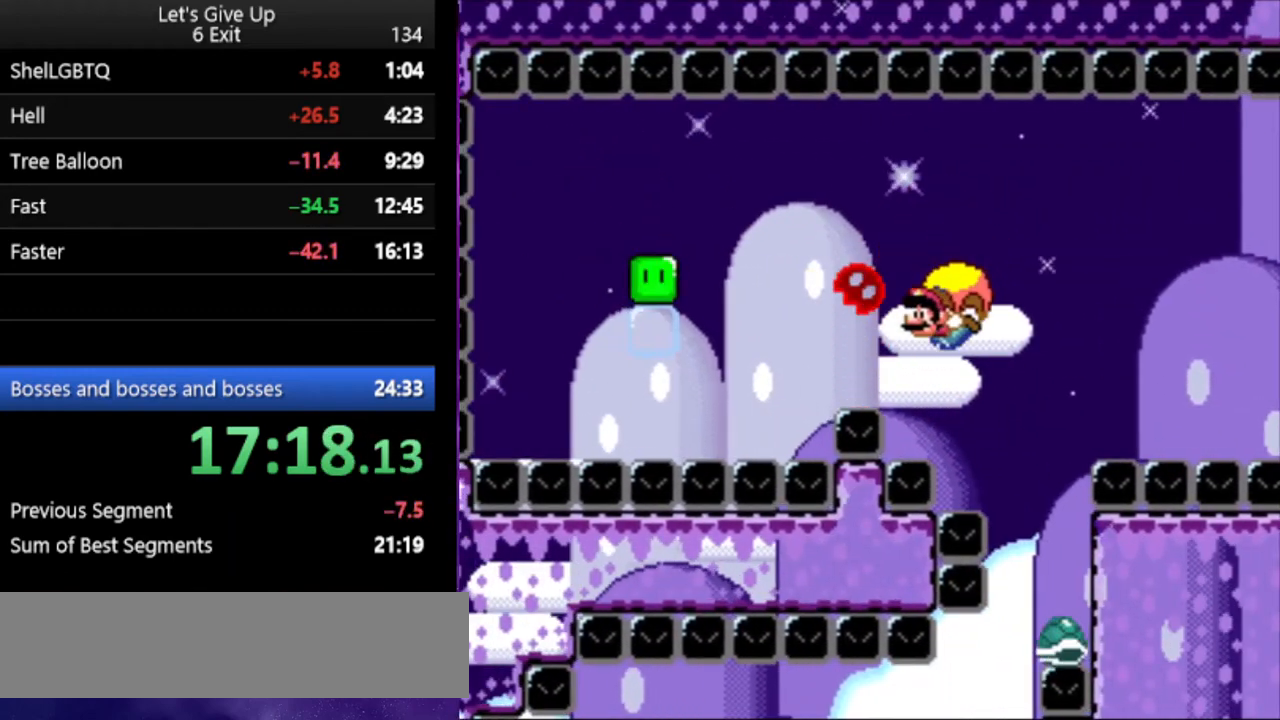
{"buttons": ["Y"], "events": [[267, "B", "up"], [333, "X", "down"], [400, "X", "up"], [433, "DPAD_RIGHT", "up"]]}
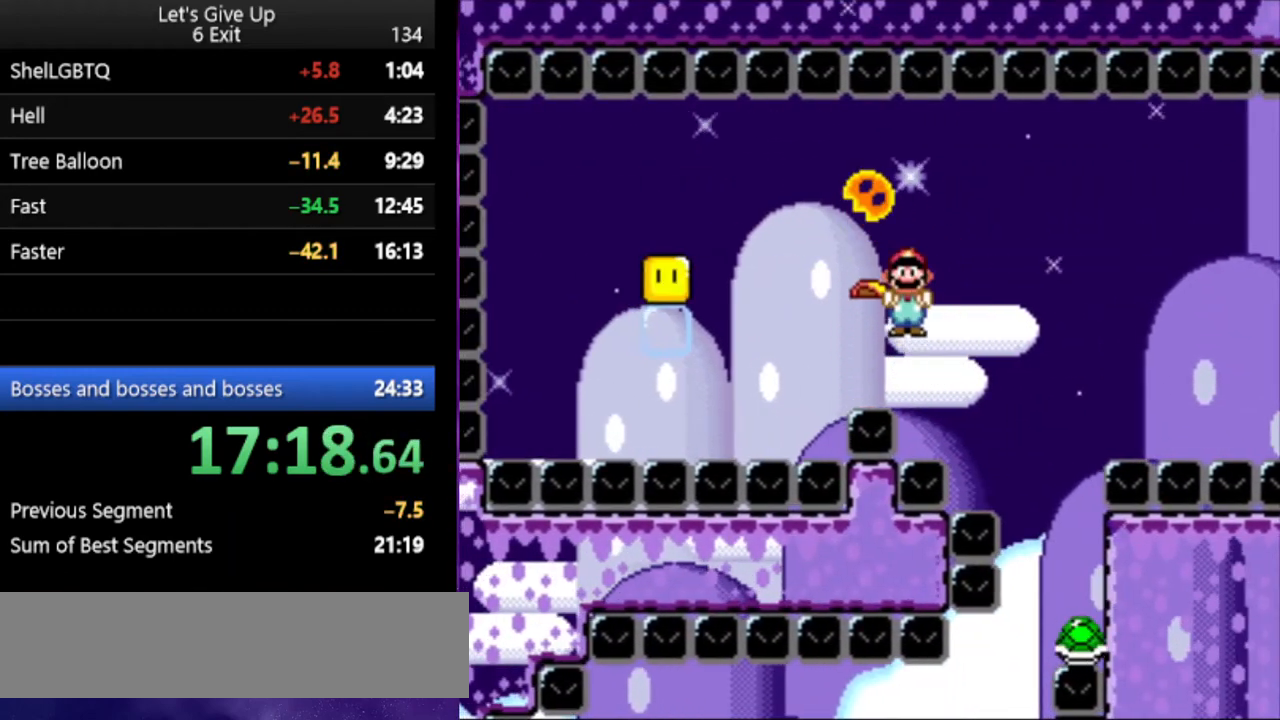
{"buttons": ["Y"], "events": [[67, "DPAD_LEFT", "down"], [100, "X", "down"], [167, "X", "up"], [233, "DPAD_LEFT", "up"]]}
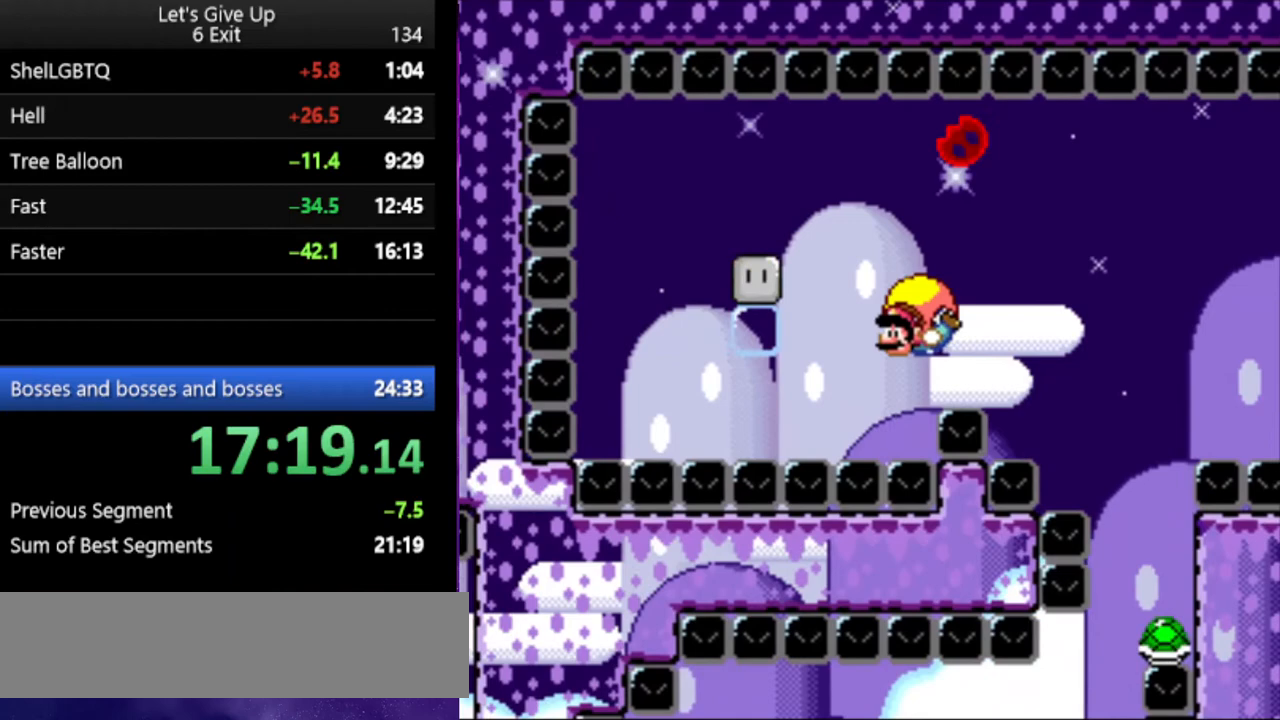
{"buttons": ["Y"], "events": [[67, "DPAD_RIGHT", "down"], [300, "DPAD_RIGHT", "up"], [333, "X", "down"], [433, "X", "up"]]}
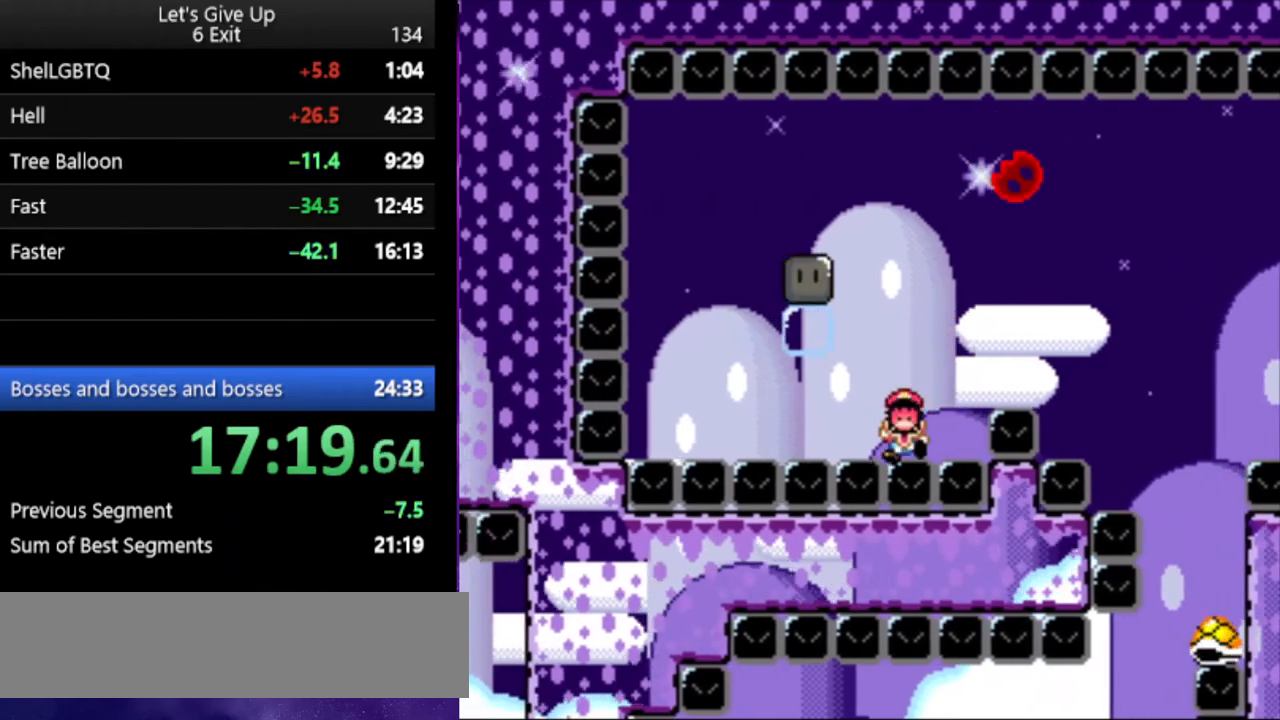
{"buttons": ["Y"], "events": [[167, "B", "down"], [267, "B", "up"], [300, "B", "down"], [433, "B", "up"]]}
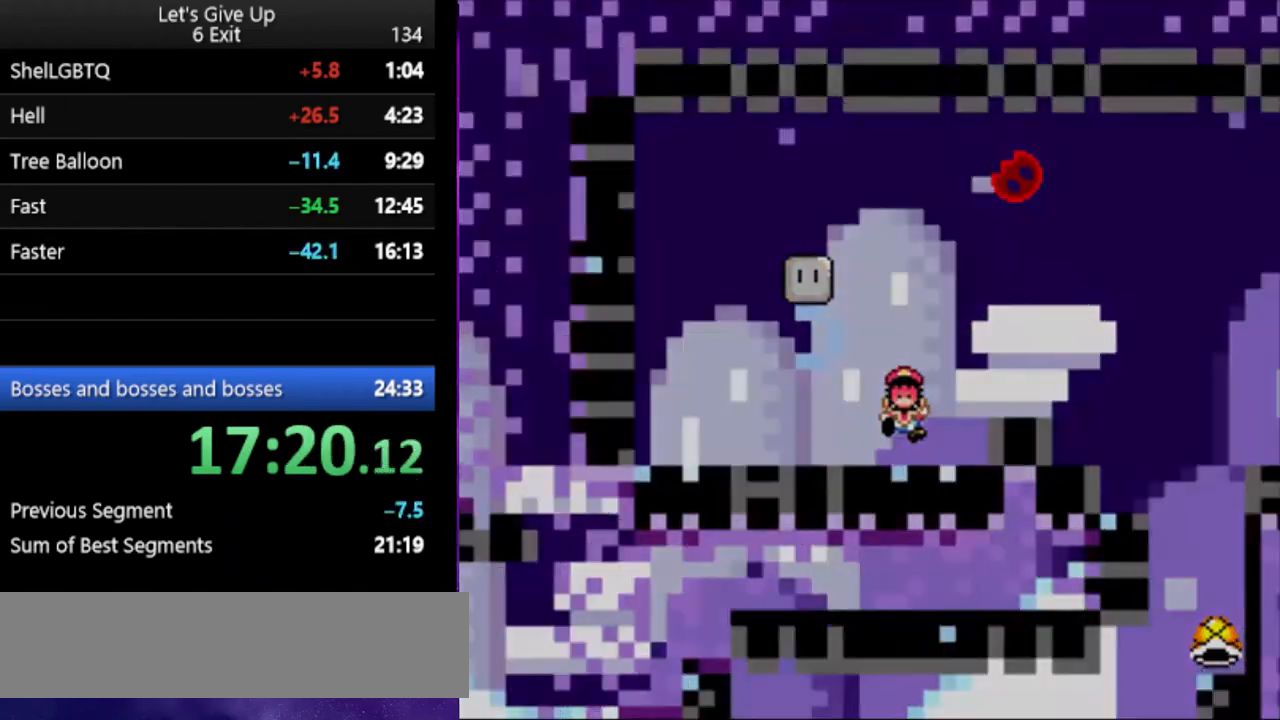
{"buttons": ["Y"], "events": [[200, "DPAD_RIGHT", "down"], [500, "DPAD_RIGHT", "up"]]}
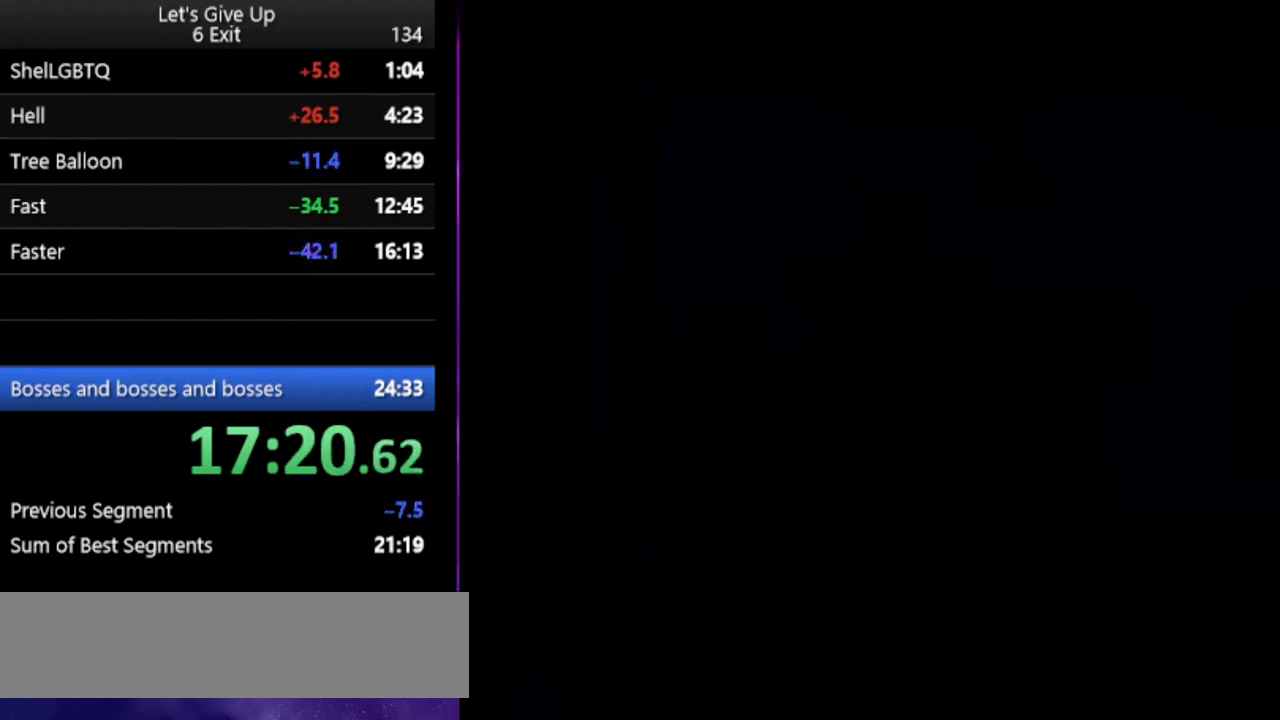
{"buttons": ["Y", "DPAD_RIGHT"], "events": [[433, "DPAD_RIGHT", "down"]]}
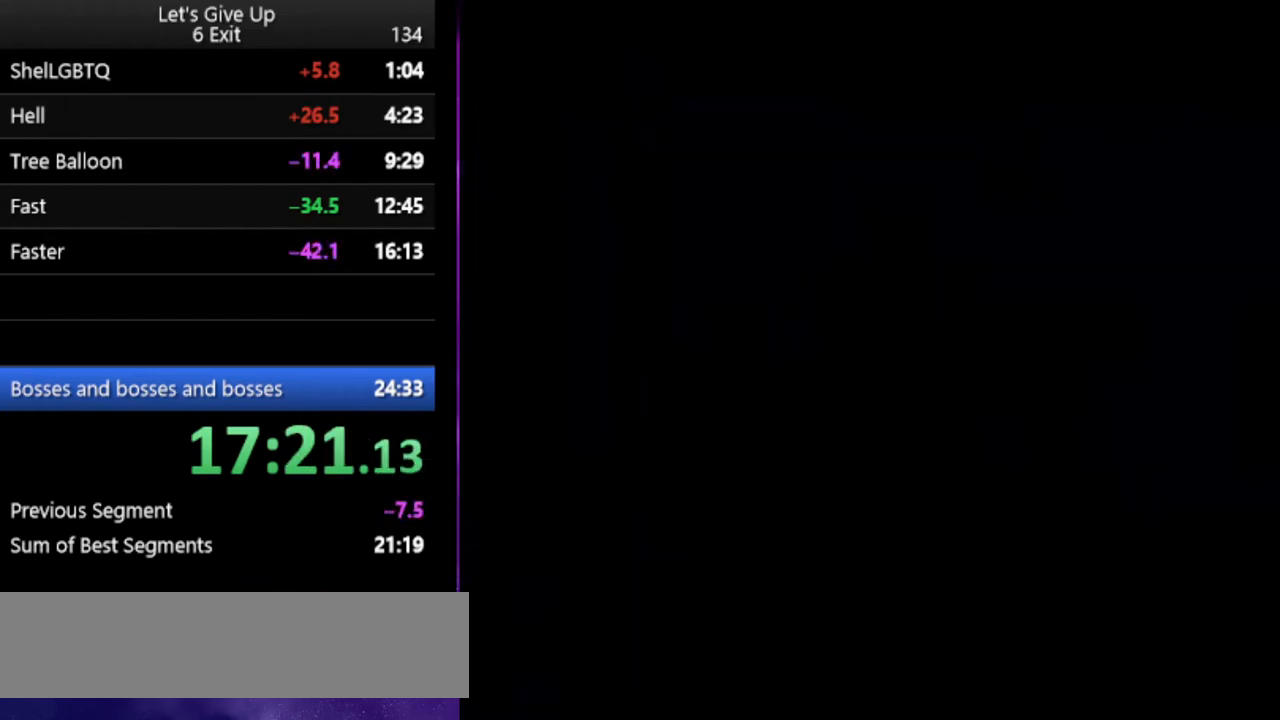
{"buttons": ["Y", "DPAD_RIGHT"], "events": []}
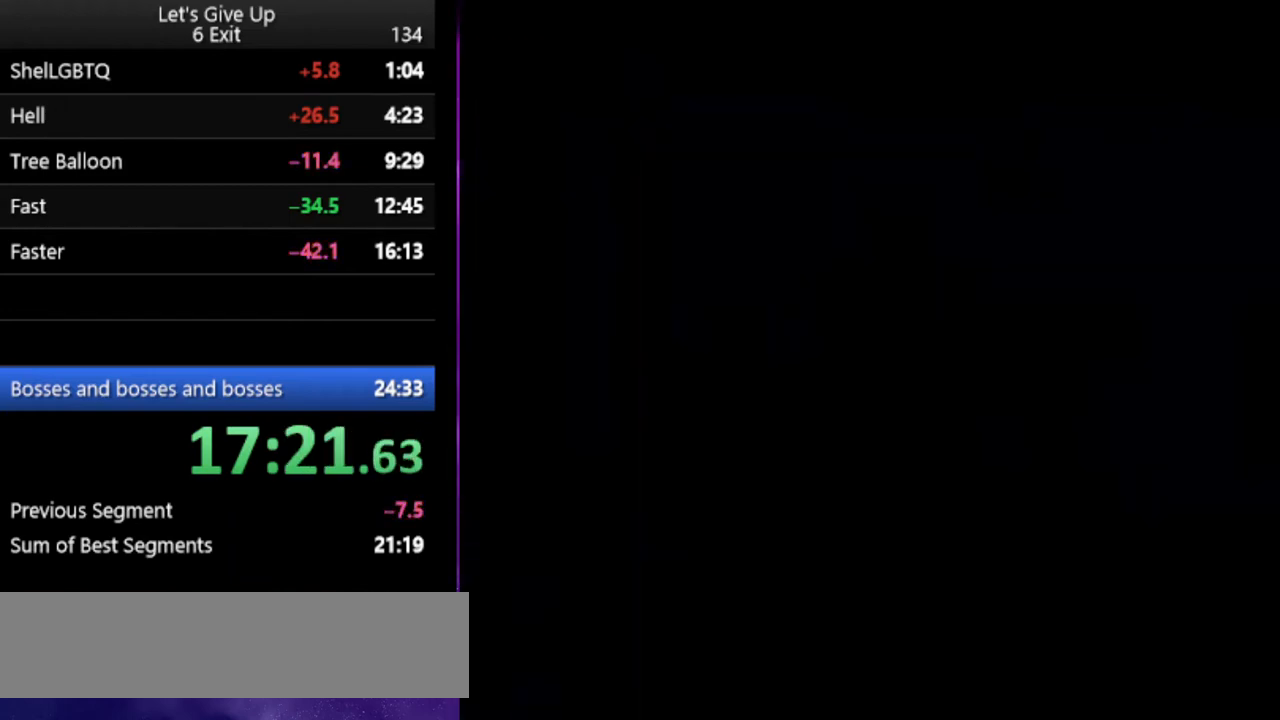
{"buttons": ["Y", "DPAD_RIGHT"], "events": []}
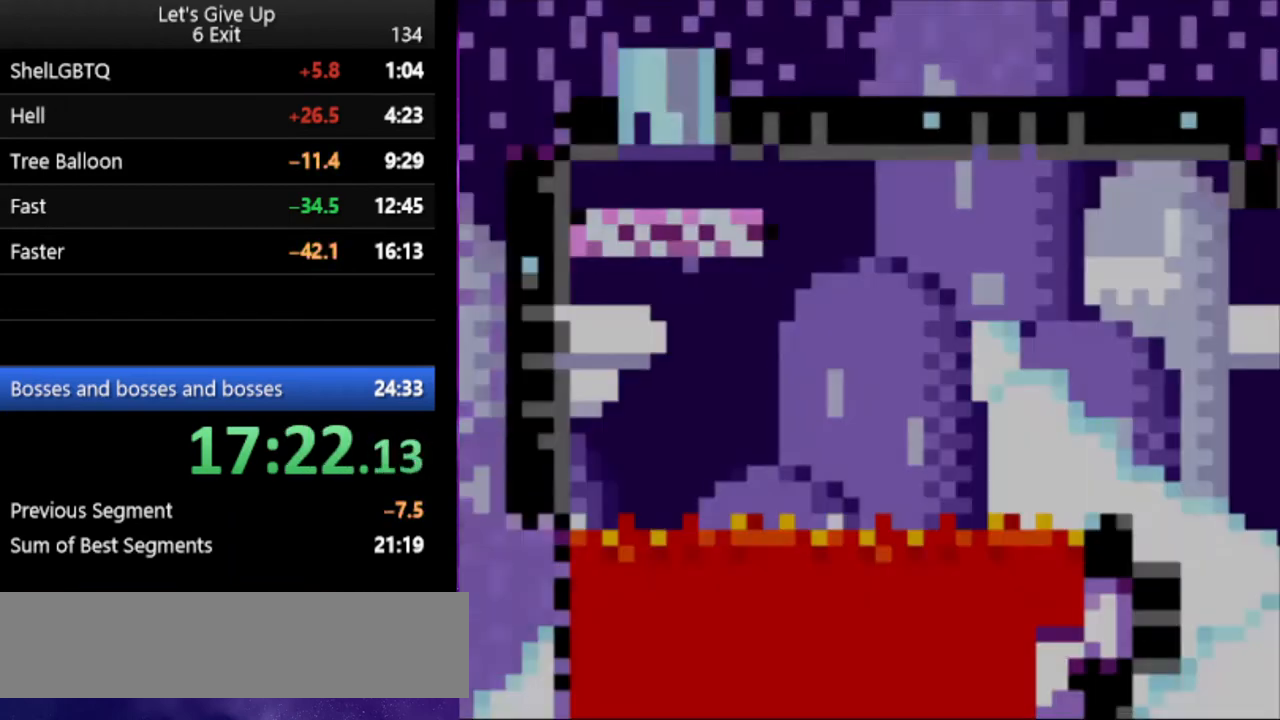
{"buttons": ["Y"], "events": [[300, "DPAD_RIGHT", "up"]]}
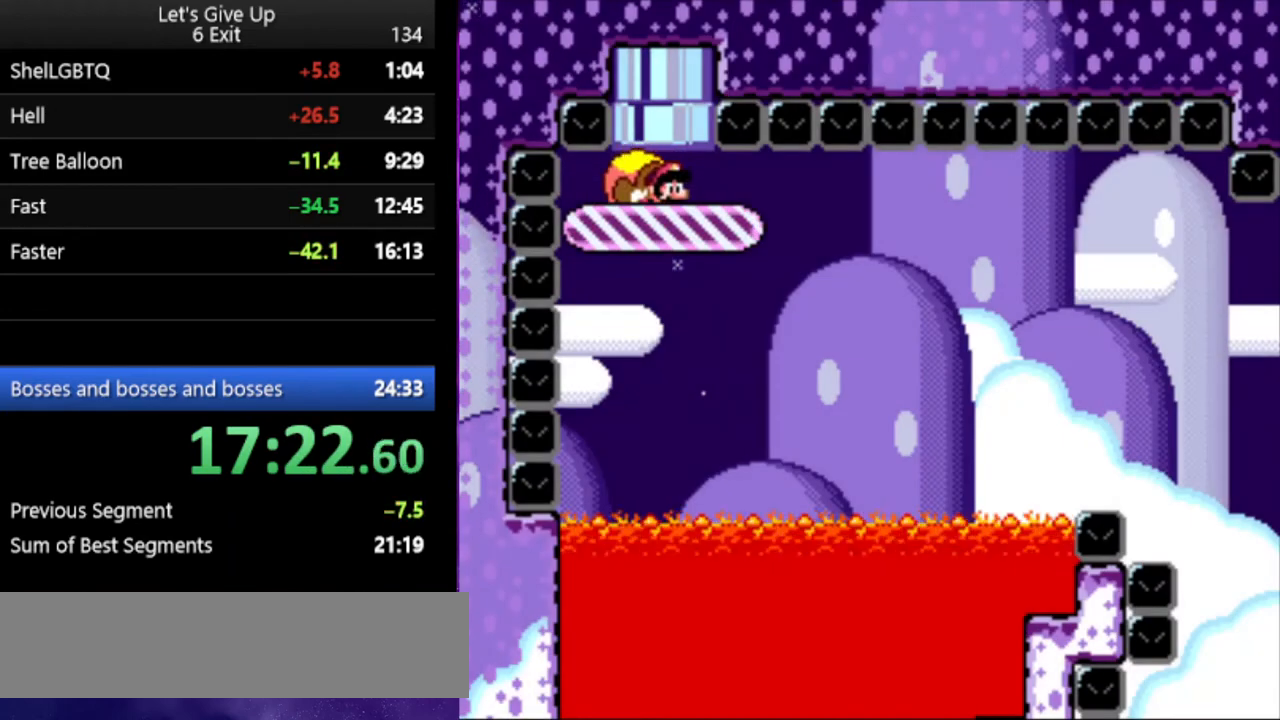
{"buttons": ["Y", "DPAD_LEFT"], "events": [[33, "DPAD_RIGHT", "down"], [200, "DPAD_RIGHT", "up"], [367, "DPAD_LEFT", "down"]]}
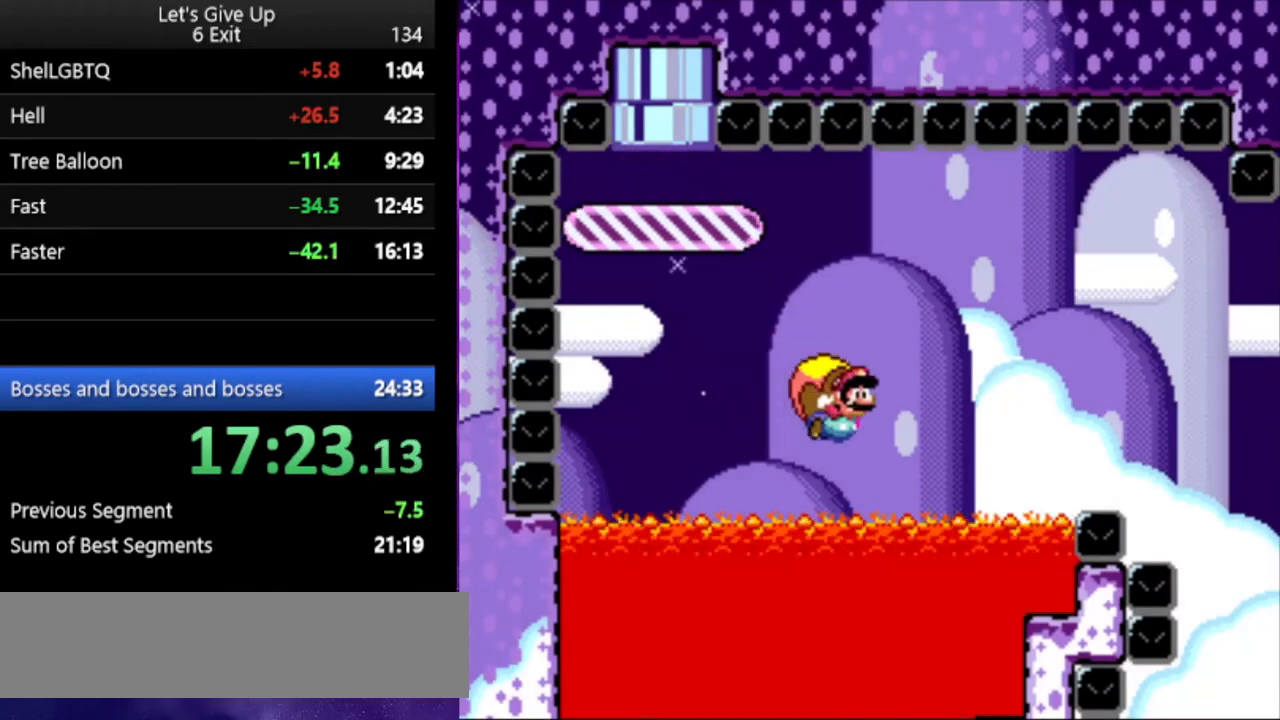
{"buttons": ["Y", "DPAD_LEFT"], "events": [[400, "B", "down"], [467, "B", "up"]]}
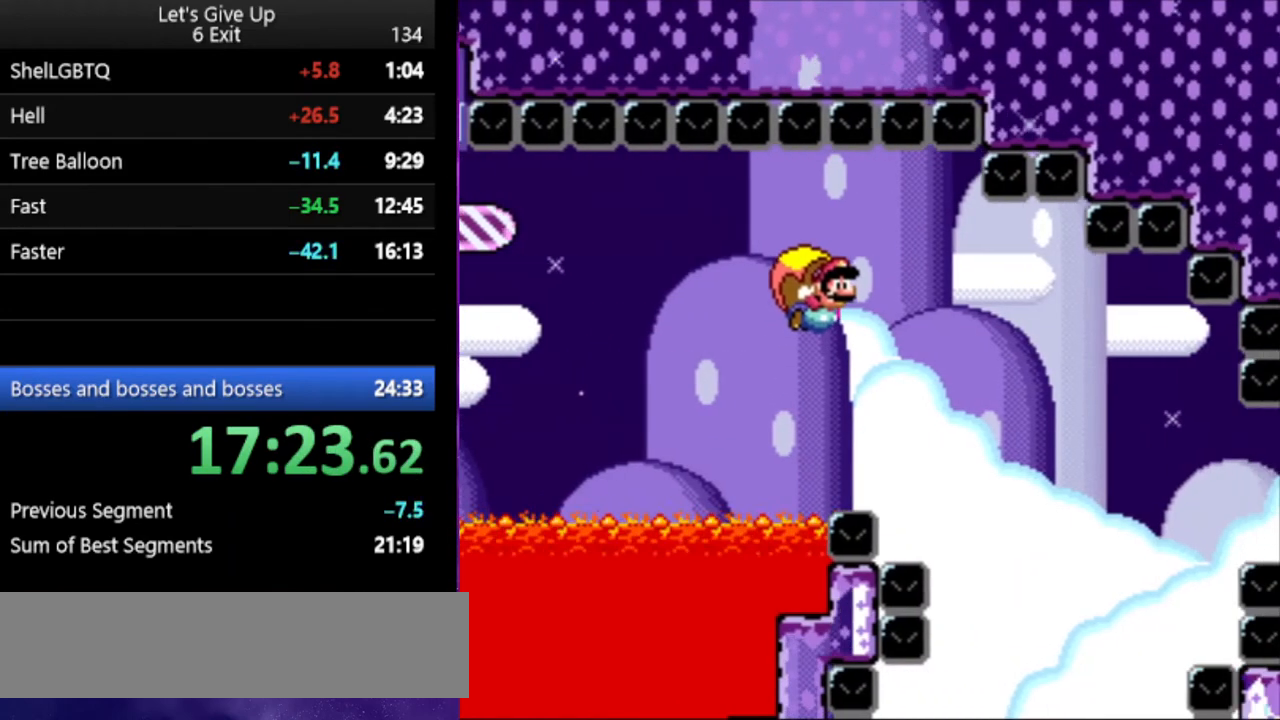
{"buttons": ["B", "Y", "DPAD_LEFT"], "events": [[100, "B", "down"], [200, "B", "up"], [267, "B", "down"], [367, "B", "up"], [433, "B", "down"]]}
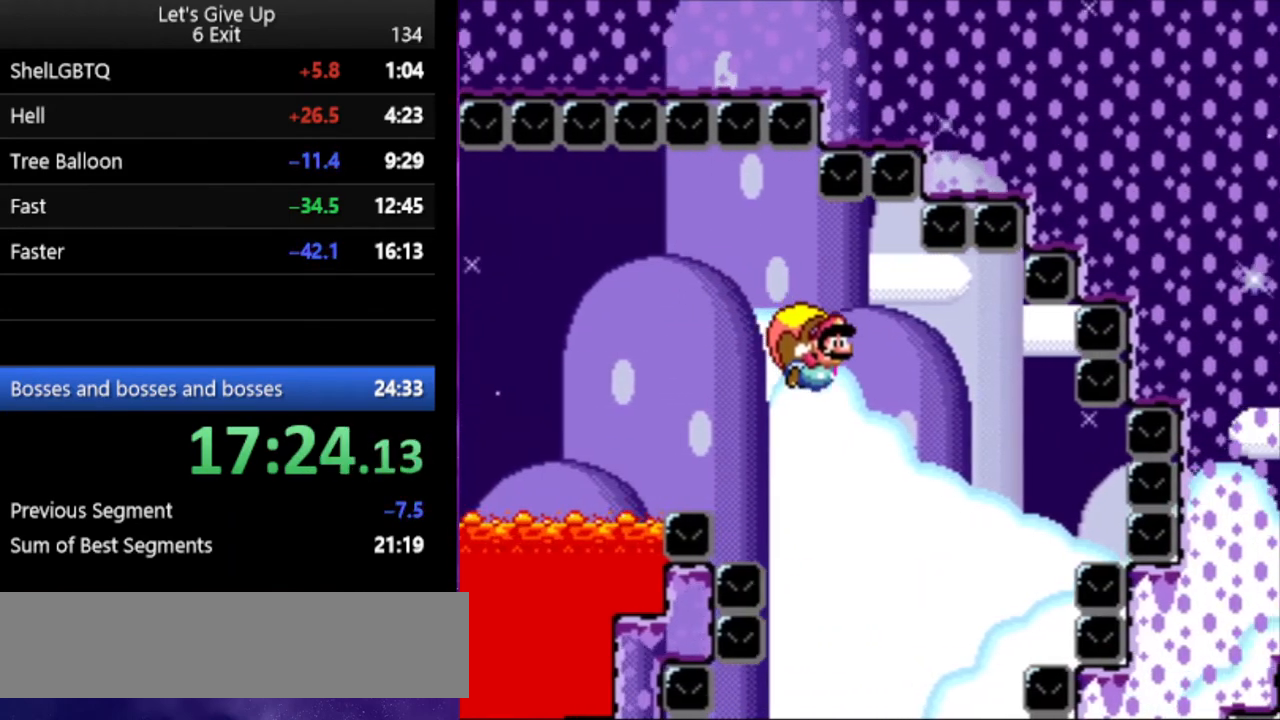
{"buttons": ["Y", "DPAD_LEFT"], "events": [[67, "B", "up"], [133, "B", "down"], [267, "B", "up"], [400, "B", "down"], [500, "B", "up"]]}
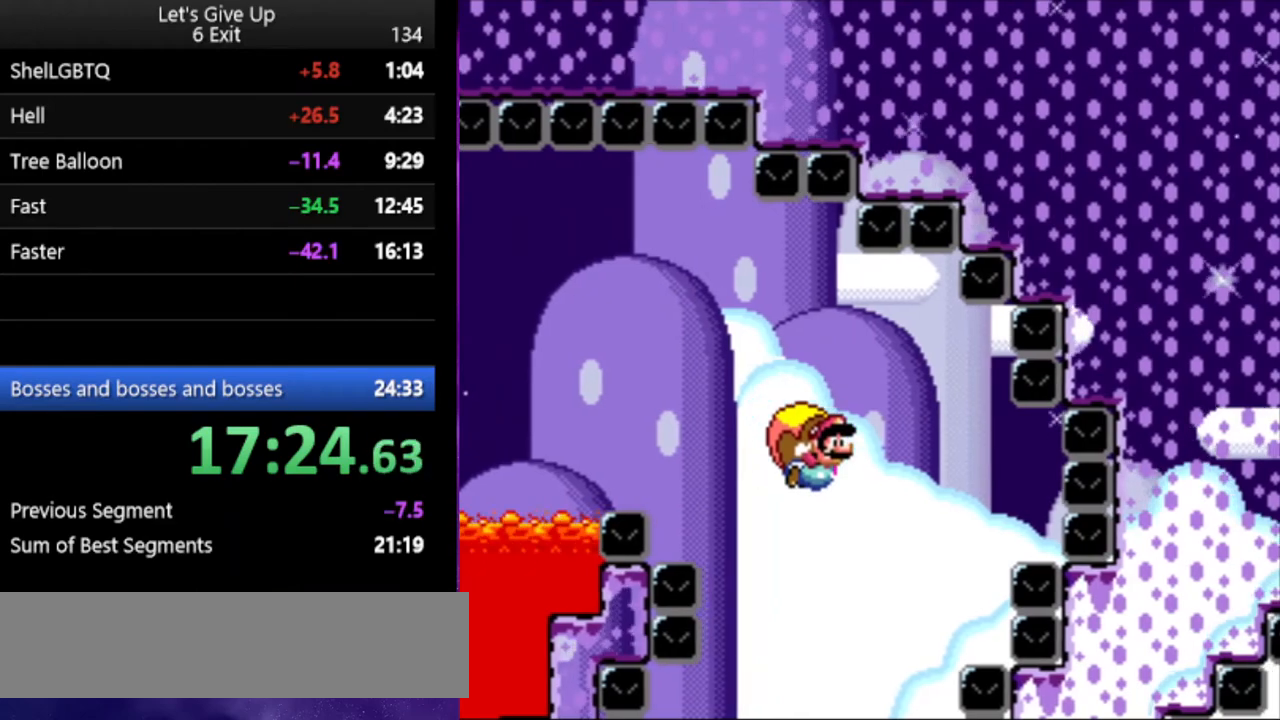
{"buttons": ["Y", "DPAD_LEFT"], "events": [[200, "B", "down"], [300, "B", "up"]]}
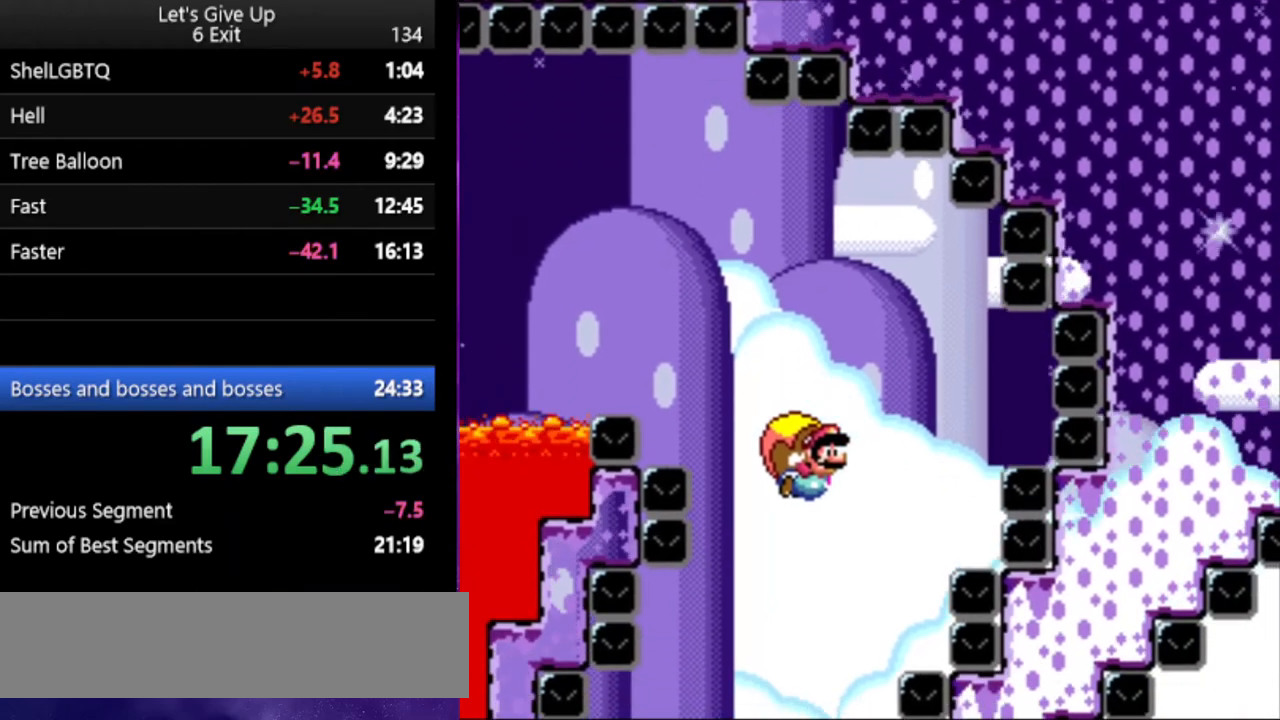
{"buttons": ["Y"], "events": [[433, "DPAD_LEFT", "up"]]}
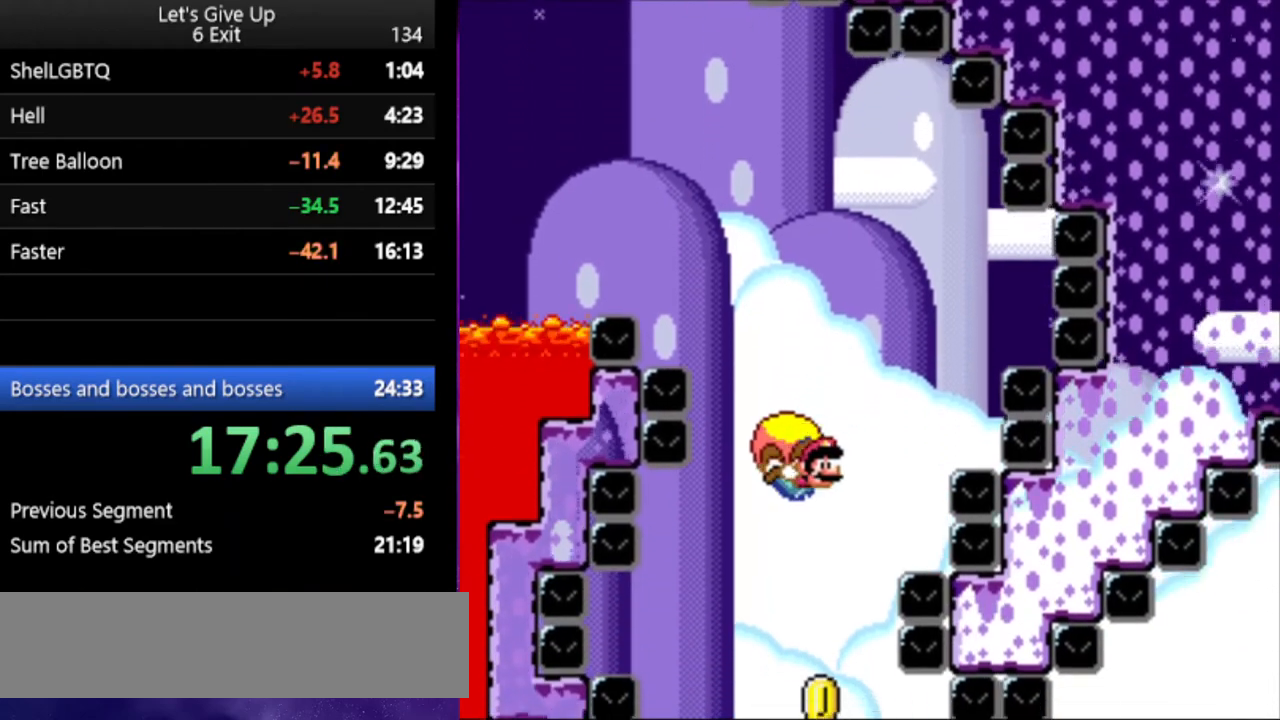
{"buttons": ["Y", "DPAD_RIGHT"], "events": [[300, "DPAD_RIGHT", "down"]]}
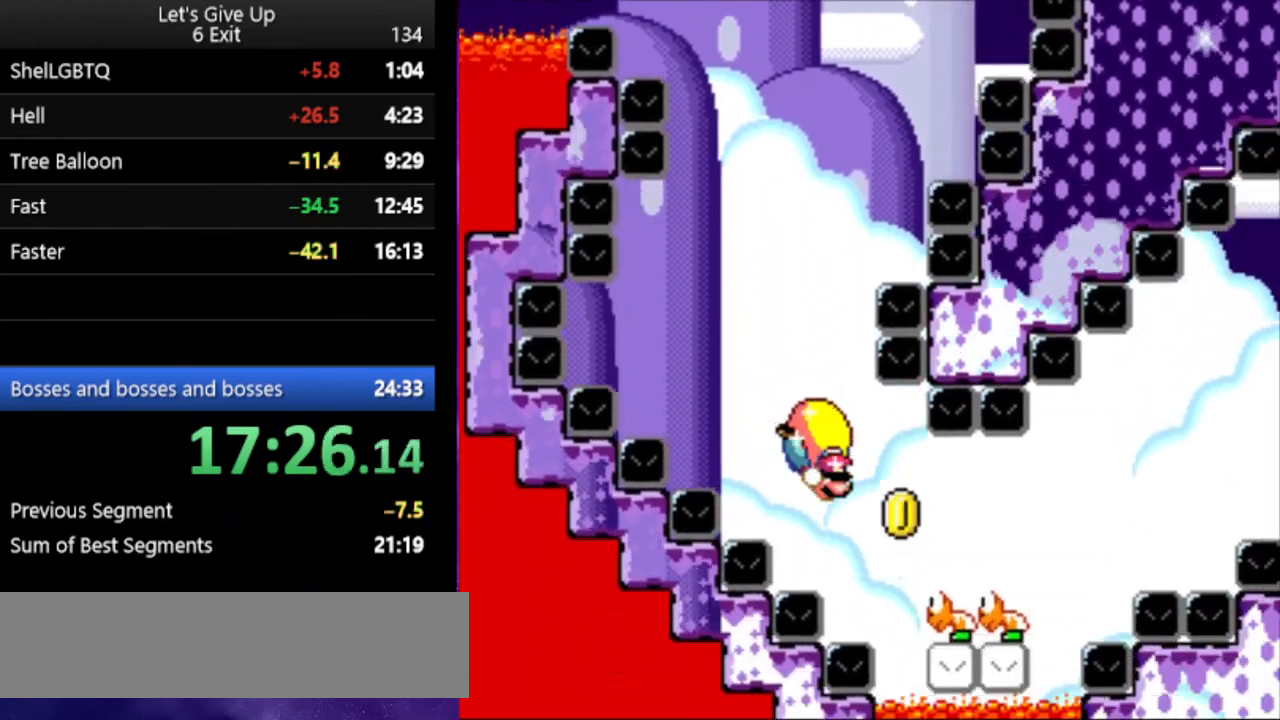
{"buttons": ["Y", "DPAD_RIGHT"], "events": []}
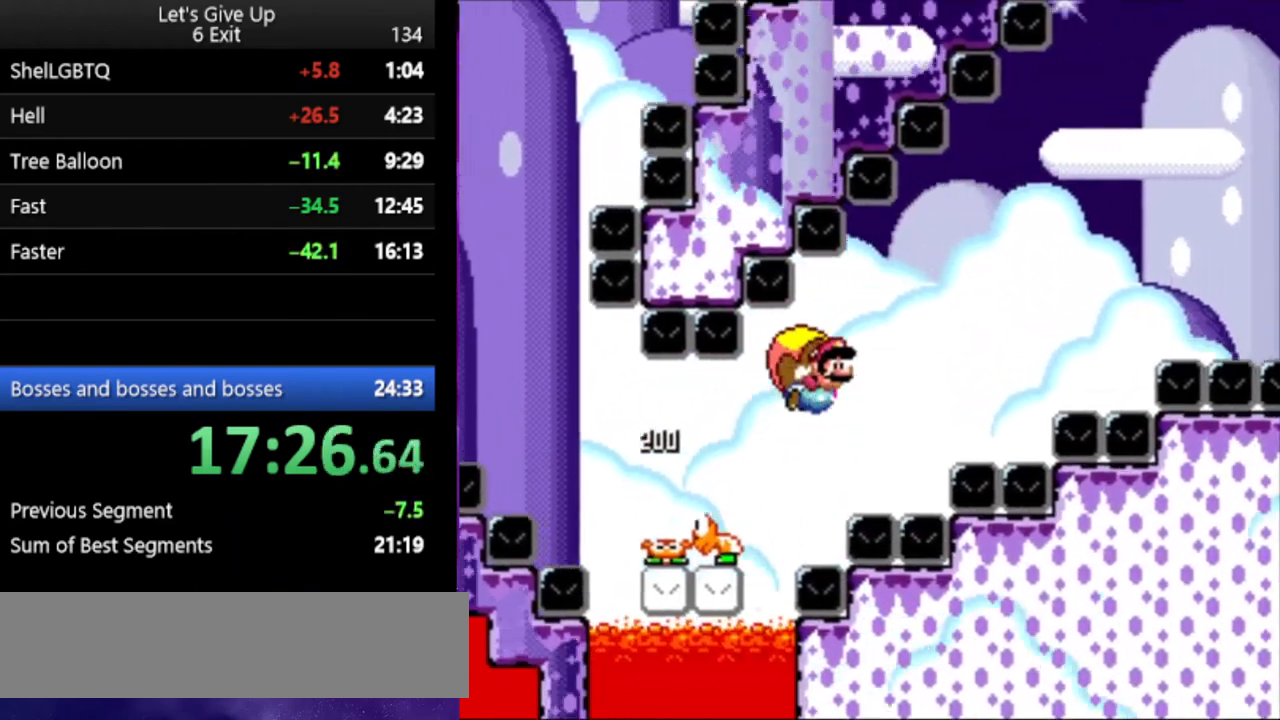
{"buttons": ["Y", "DPAD_RIGHT"], "events": [[67, "DPAD_RIGHT", "up"], [133, "DPAD_LEFT", "down"], [267, "DPAD_LEFT", "up"], [400, "DPAD_RIGHT", "down"]]}
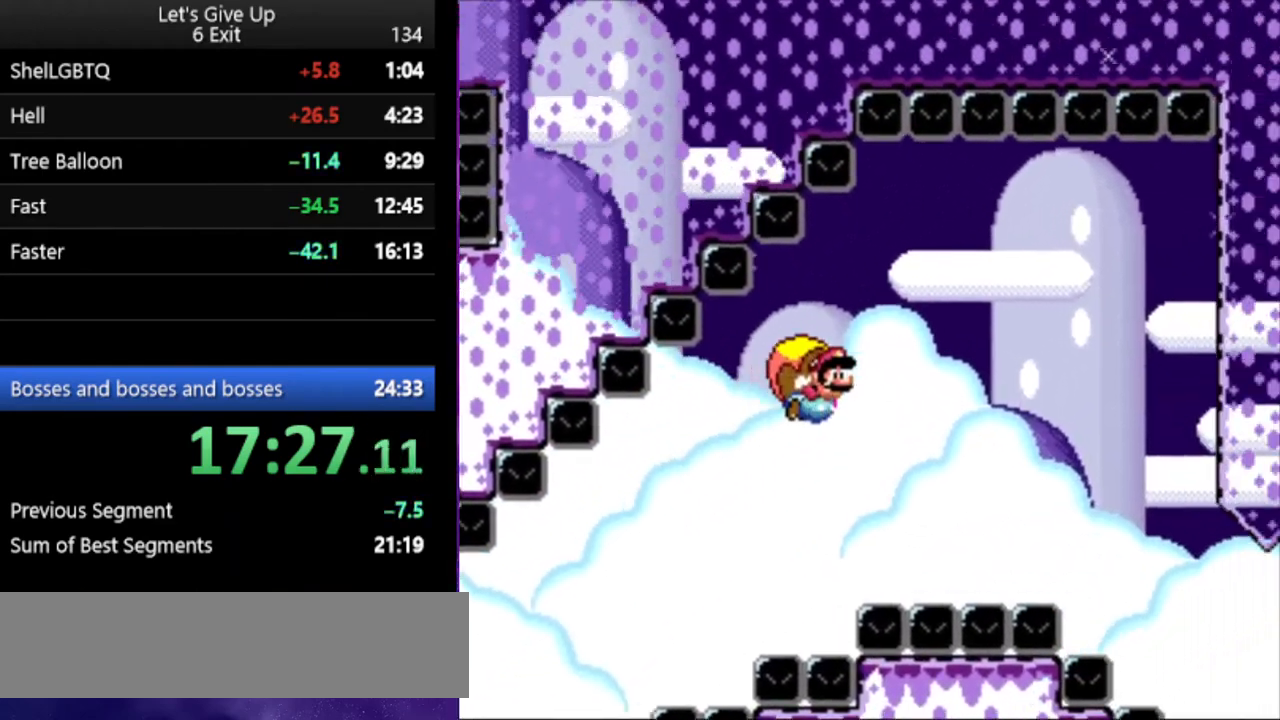
{"buttons": ["Y", "DPAD_RIGHT"], "events": []}
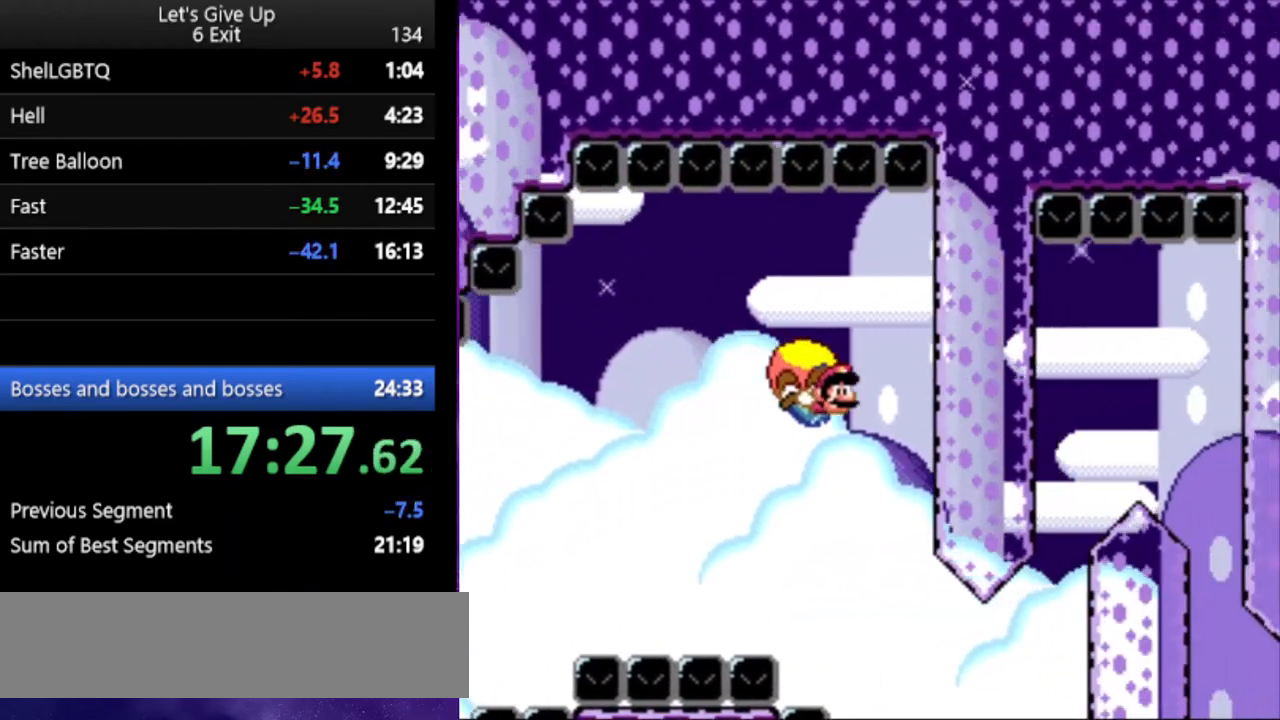
{"buttons": ["Y", "DPAD_LEFT"], "events": [[500, "DPAD_LEFT", "down"], [500, "DPAD_RIGHT", "up"]]}
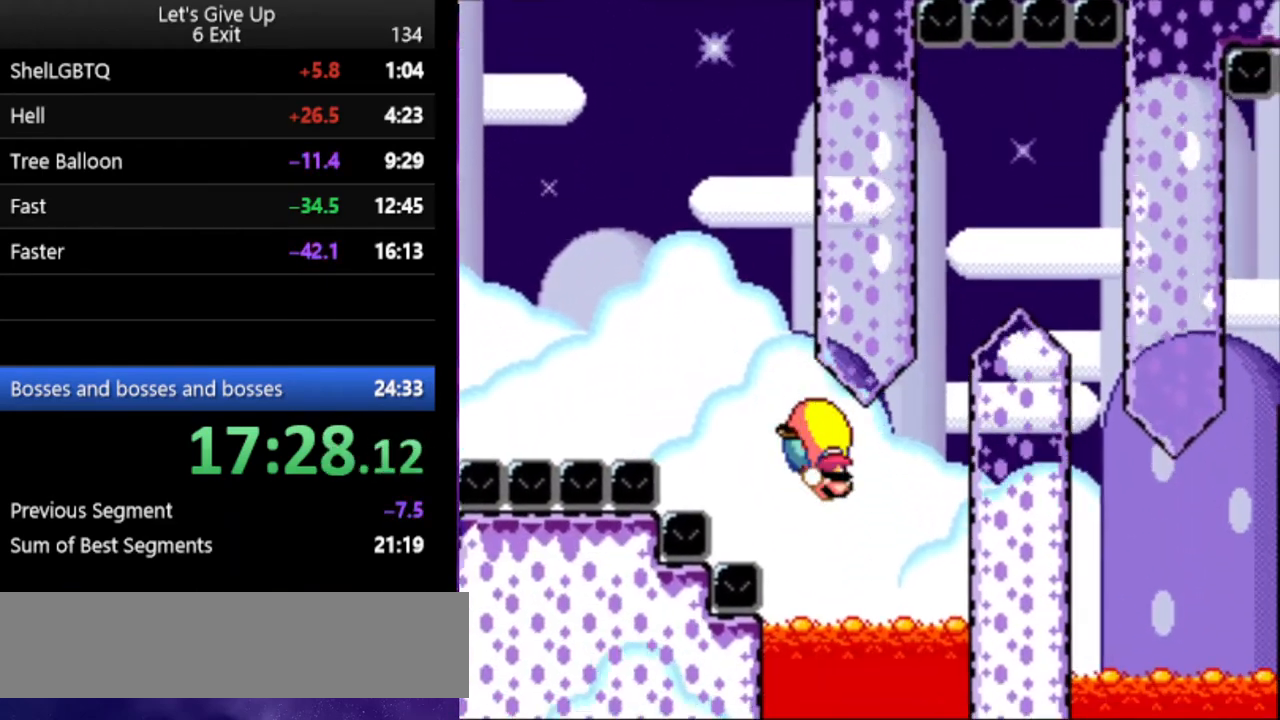
{"buttons": ["B", "Y", "DPAD_LEFT"], "events": [[433, "B", "down"]]}
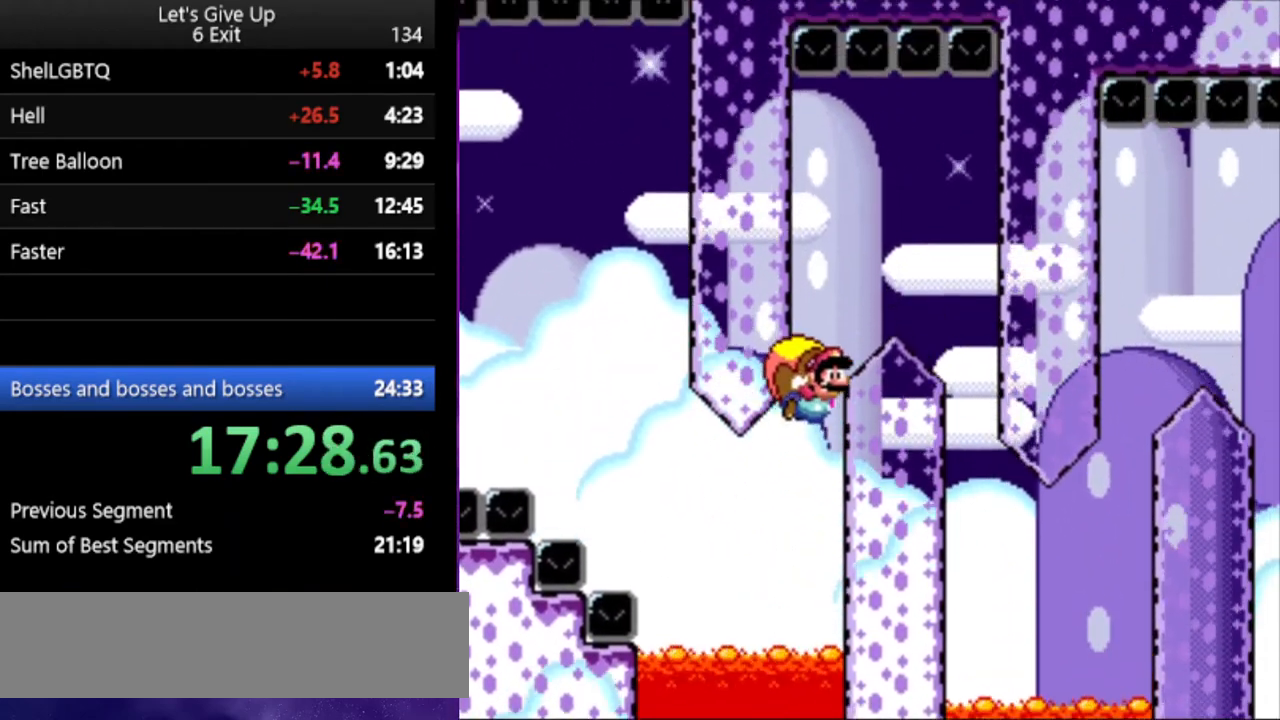
{"buttons": ["Y", "DPAD_RIGHT"], "events": [[67, "B", "up"], [233, "DPAD_LEFT", "up"], [300, "DPAD_RIGHT", "down"]]}
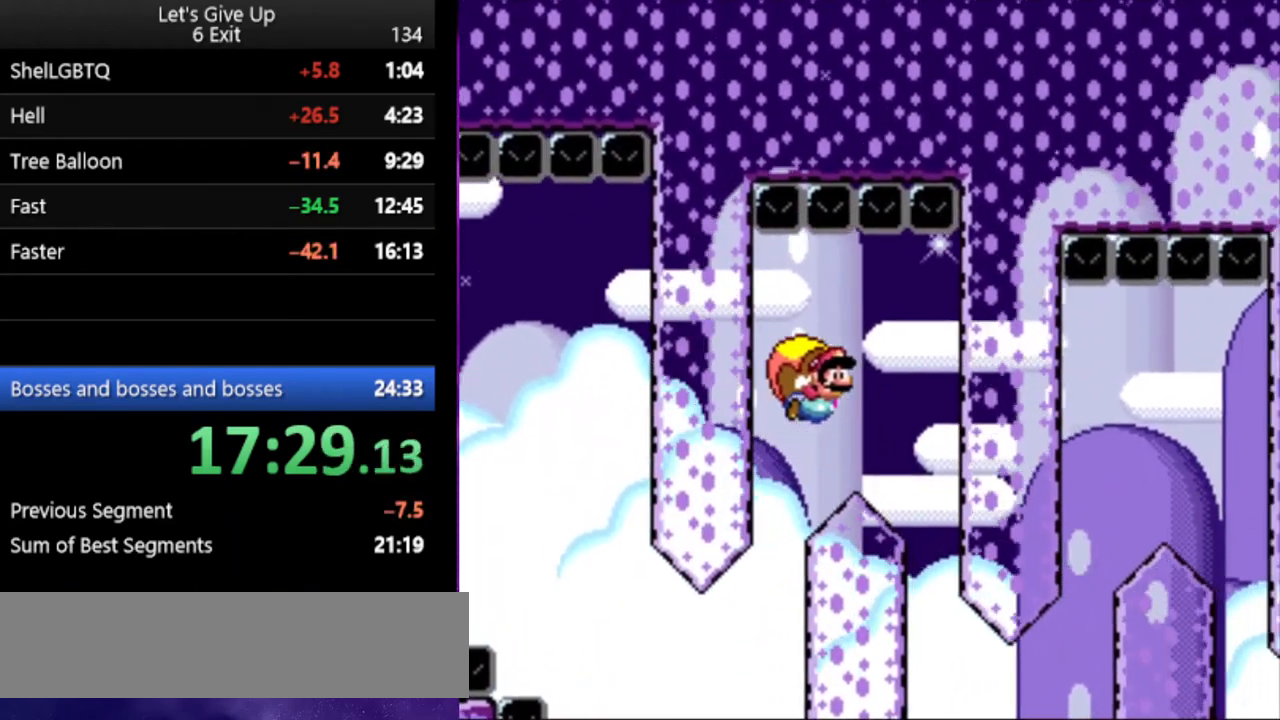
{"buttons": ["Y", "DPAD_RIGHT"], "events": []}